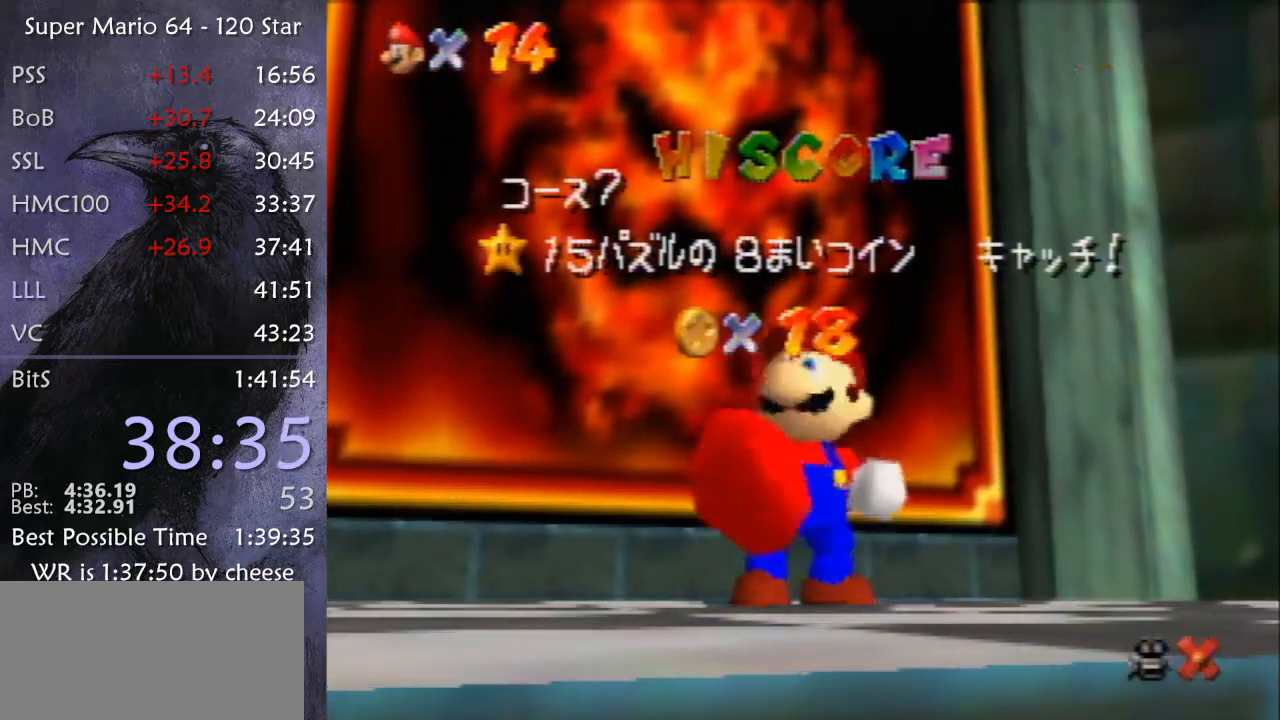
Gameplay with a controller (Nintendo layout); each line is a JSON object with the inputs held at the frame after it. "events" lists button and stick changes between this image and that frame as [ms after this image, input, new state], when the widget could be followed in between. Not read: L1 L3 R3.
{"buttons": [], "left_stick": "down", "events": [[100, "left_stick", "down"]]}
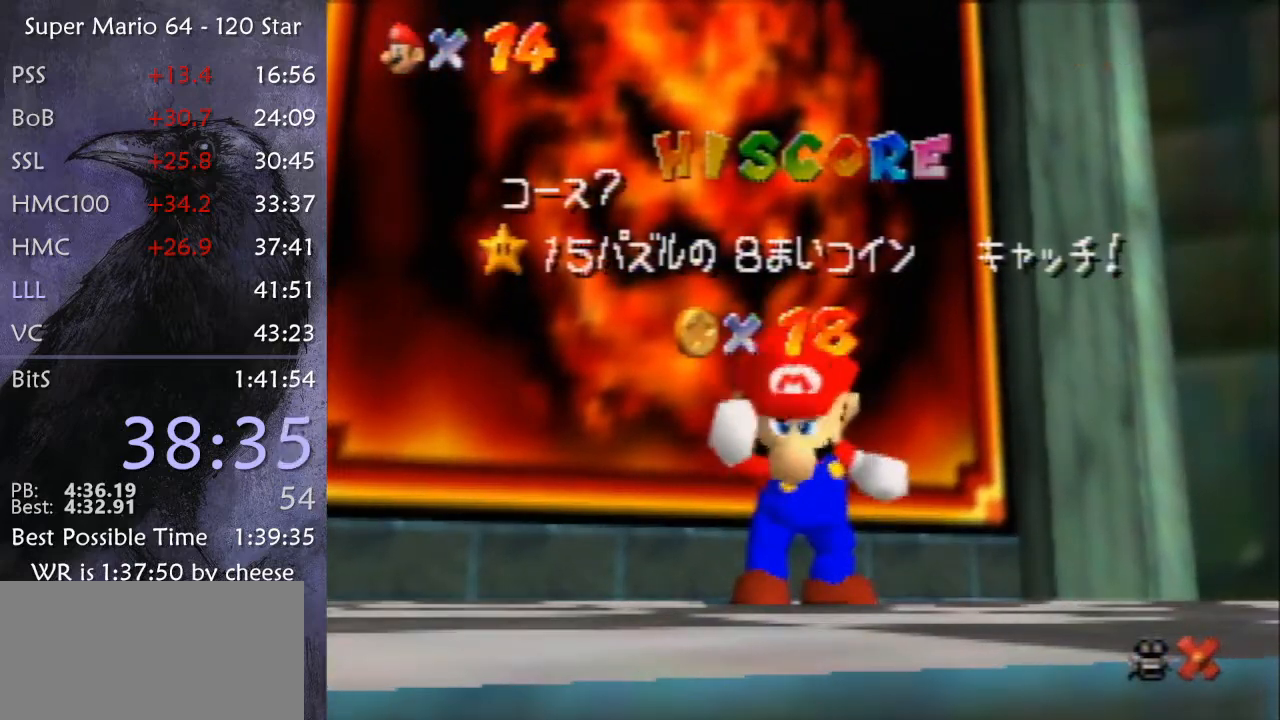
{"buttons": [], "left_stick": "down", "events": []}
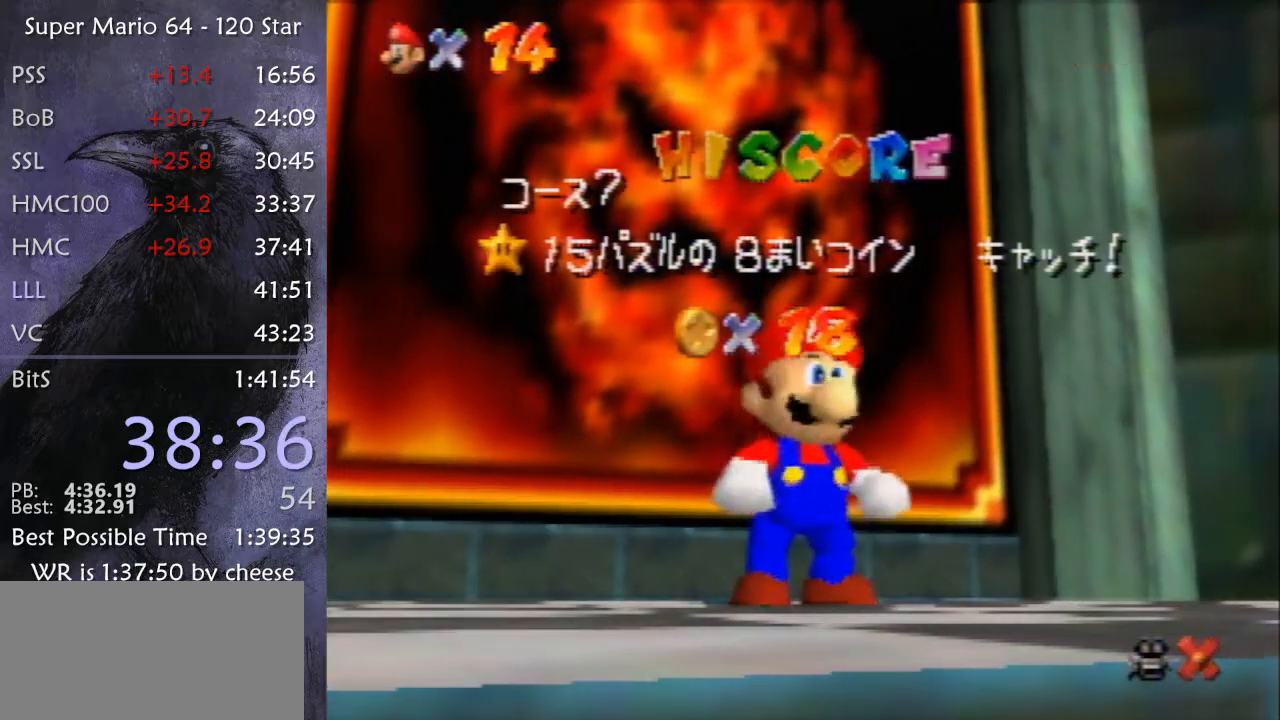
{"buttons": [], "left_stick": "up", "events": [[200, "left_stick", "center"], [267, "A", "down"], [334, "A", "up"], [334, "left_stick", "up"]]}
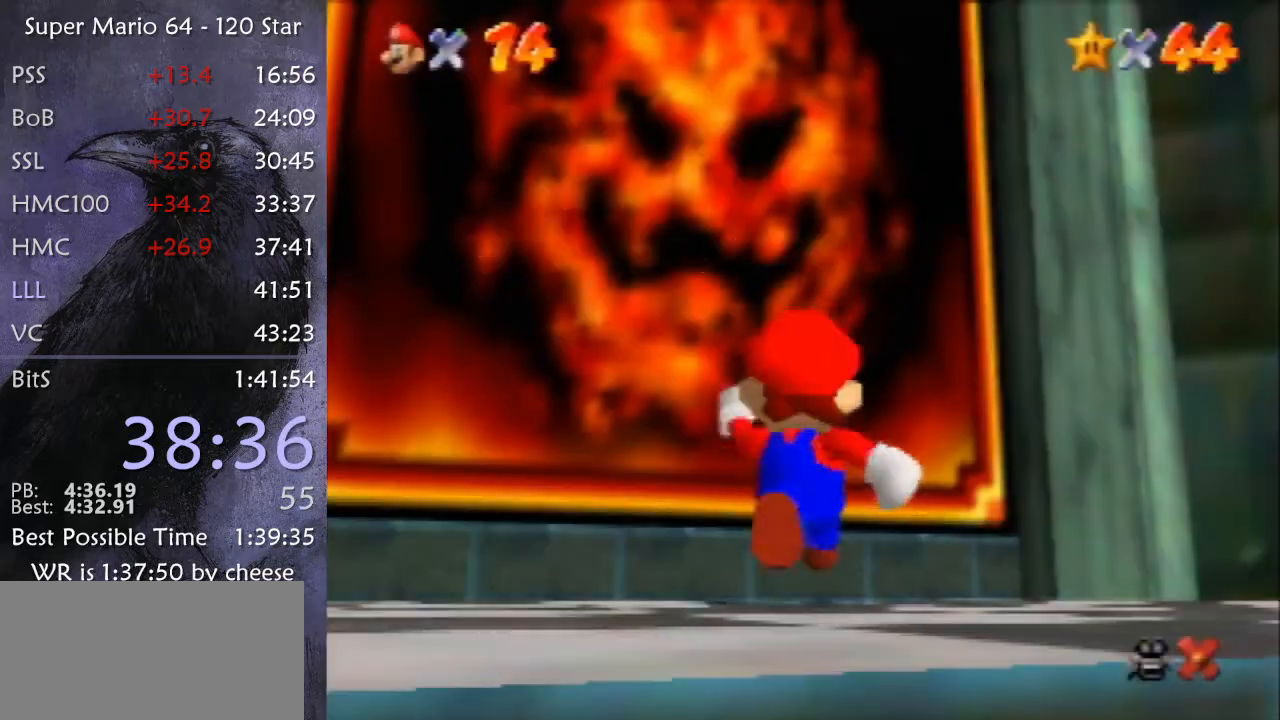
{"buttons": [], "left_stick": "up", "events": [[66, "Z", "down"], [100, "B", "down"], [166, "B", "up"], [233, "Z", "up"]]}
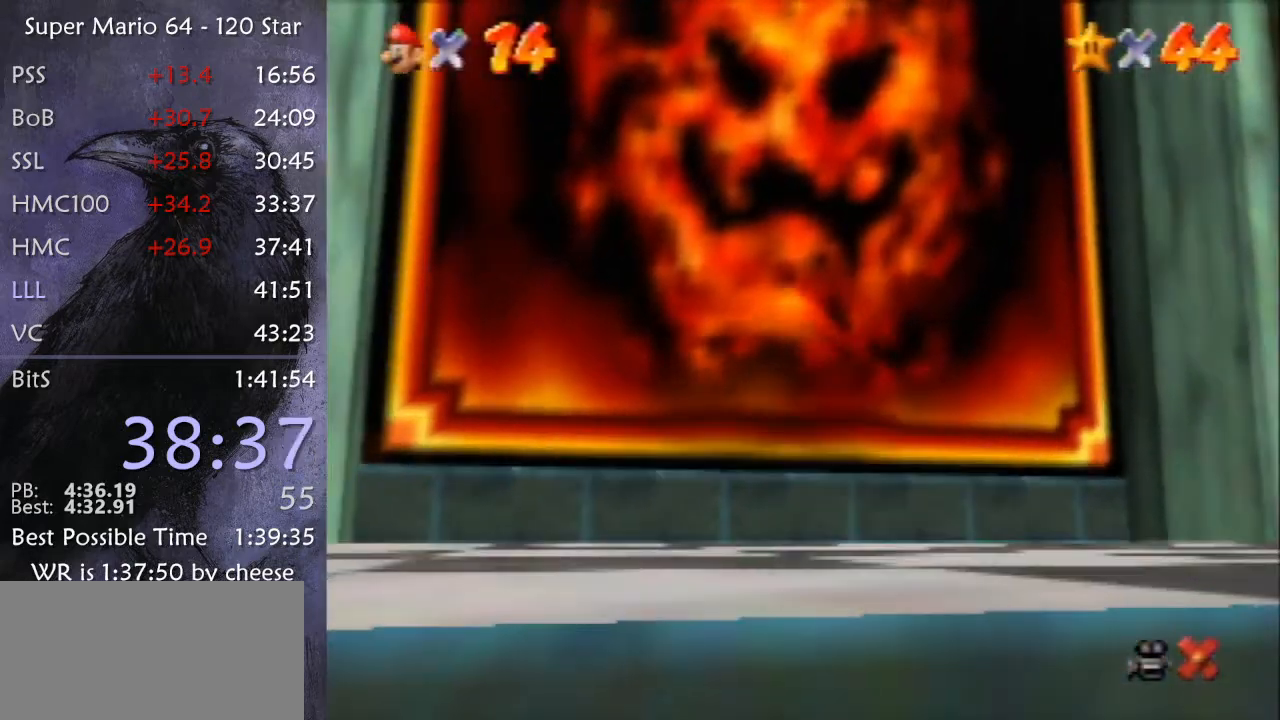
{"buttons": [], "left_stick": "center", "events": [[34, "left_stick", "center"]]}
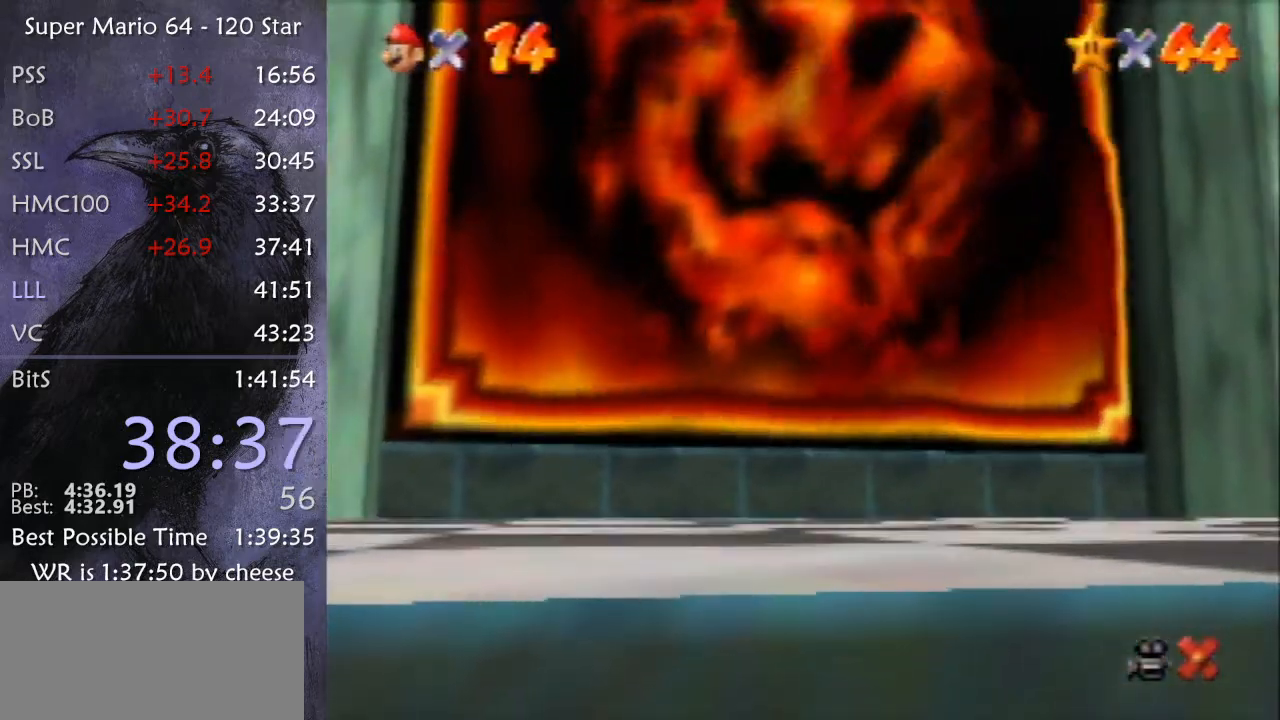
{"buttons": [], "left_stick": "center", "events": []}
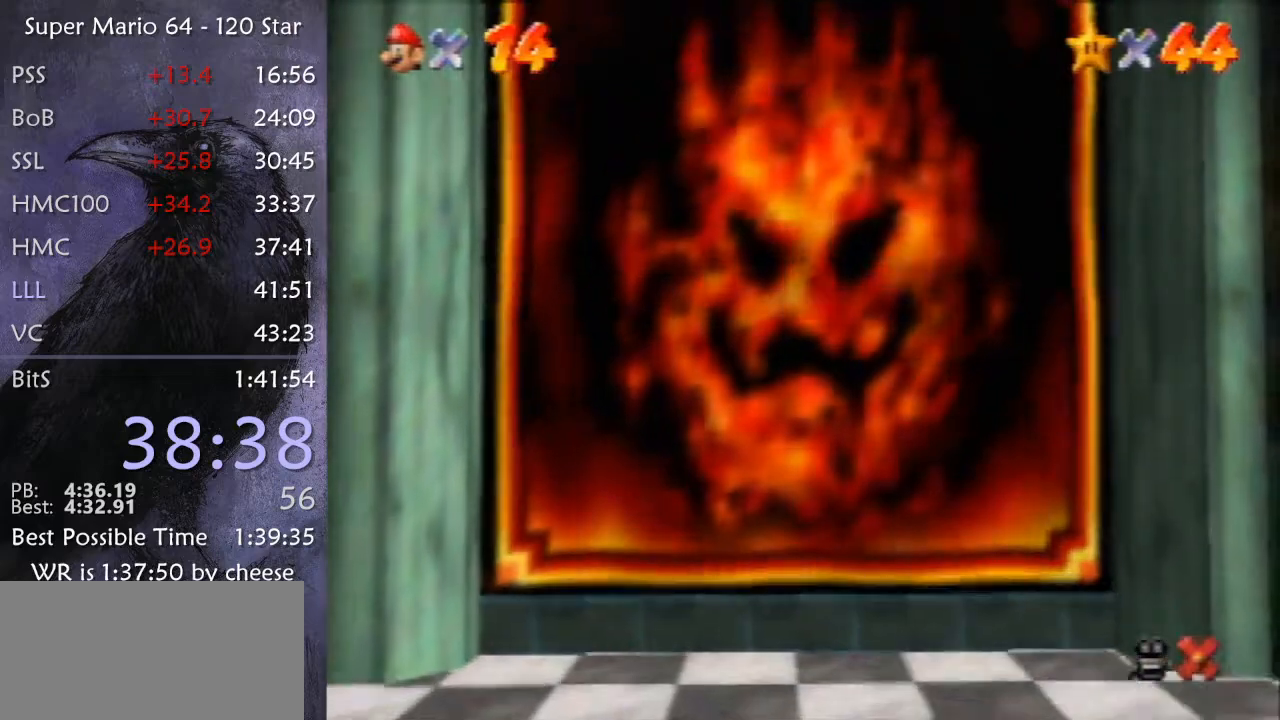
{"buttons": [], "left_stick": "up-left", "events": [[501, "left_stick", "up-left"]]}
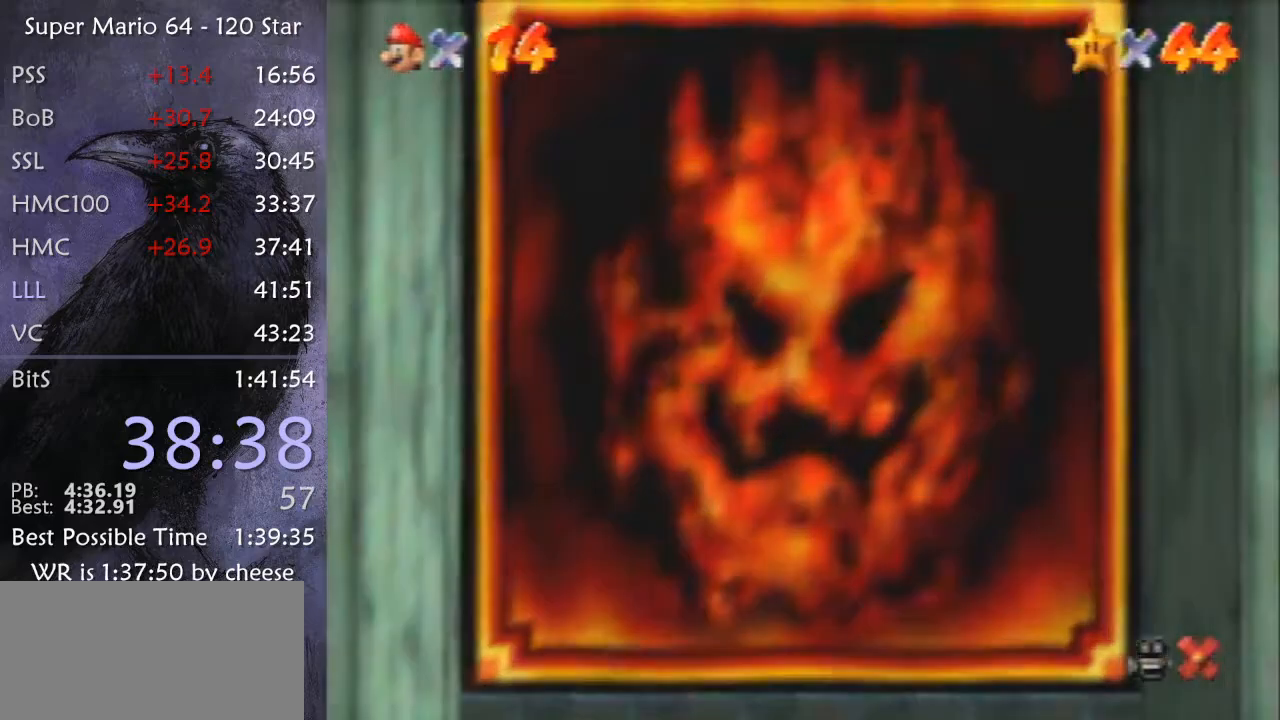
{"buttons": [], "left_stick": "left", "events": [[66, "left_stick", "left"]]}
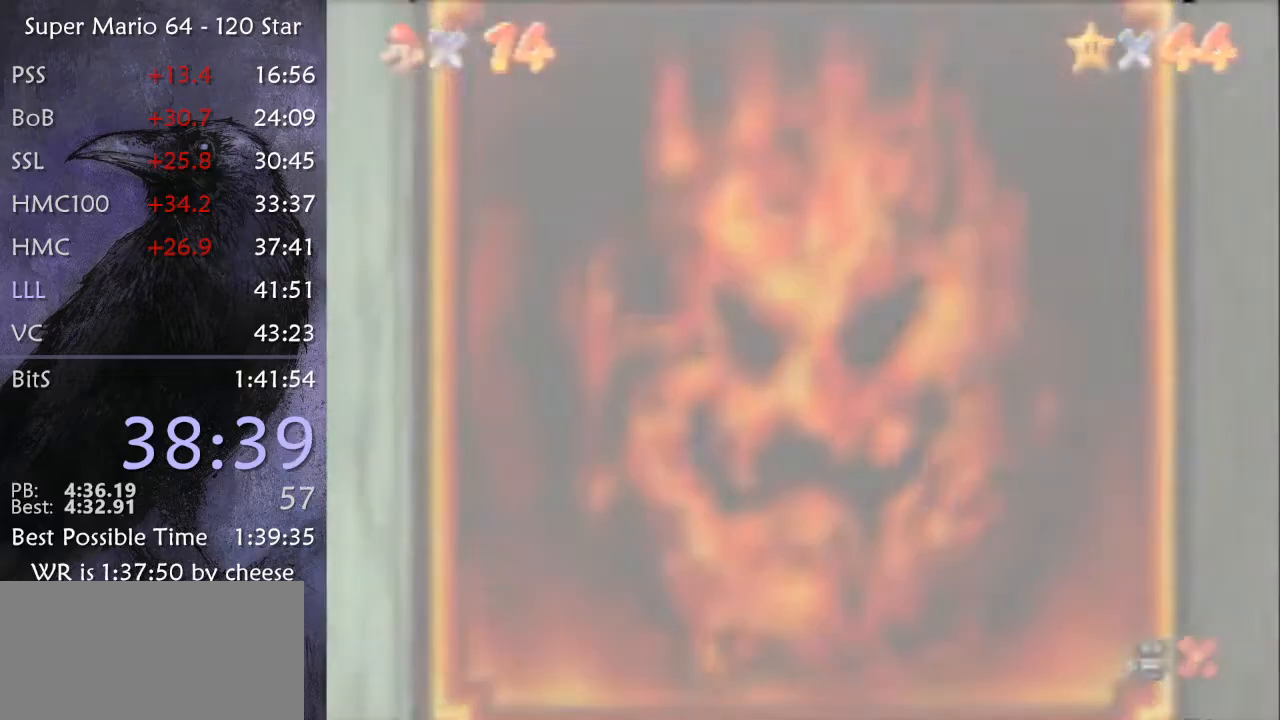
{"buttons": [], "left_stick": "left", "events": []}
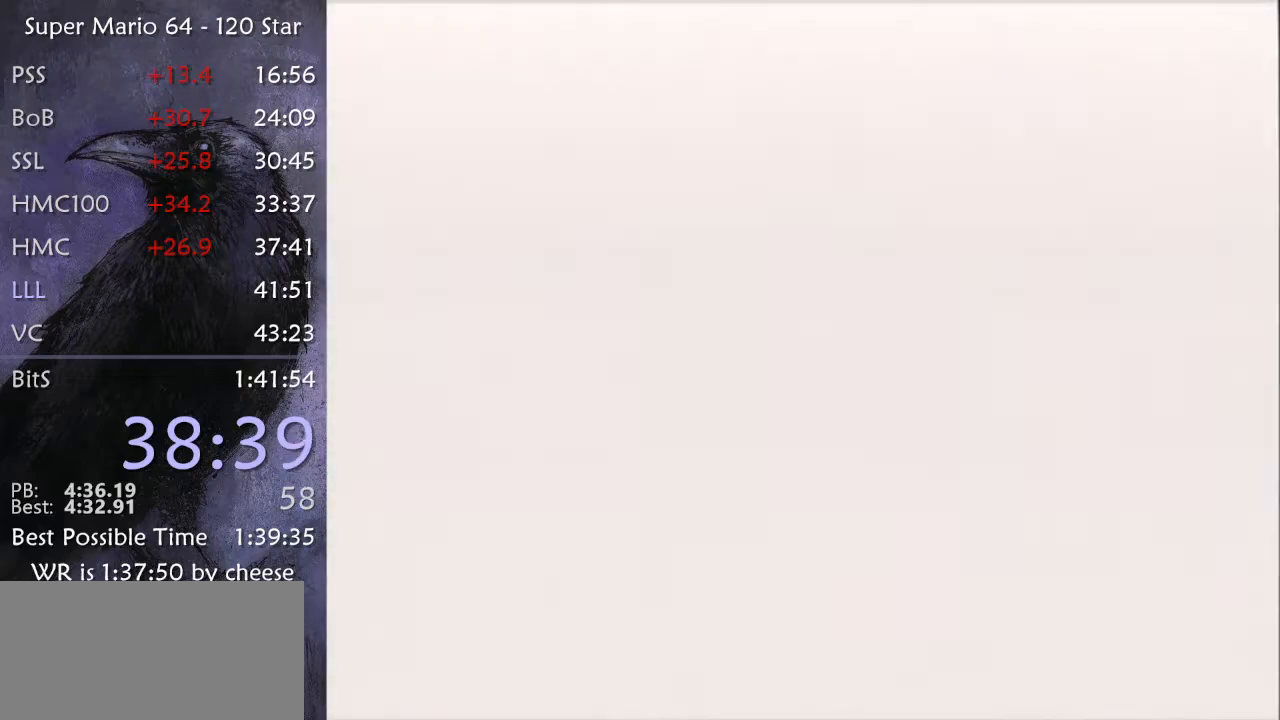
{"buttons": [], "left_stick": "left", "events": []}
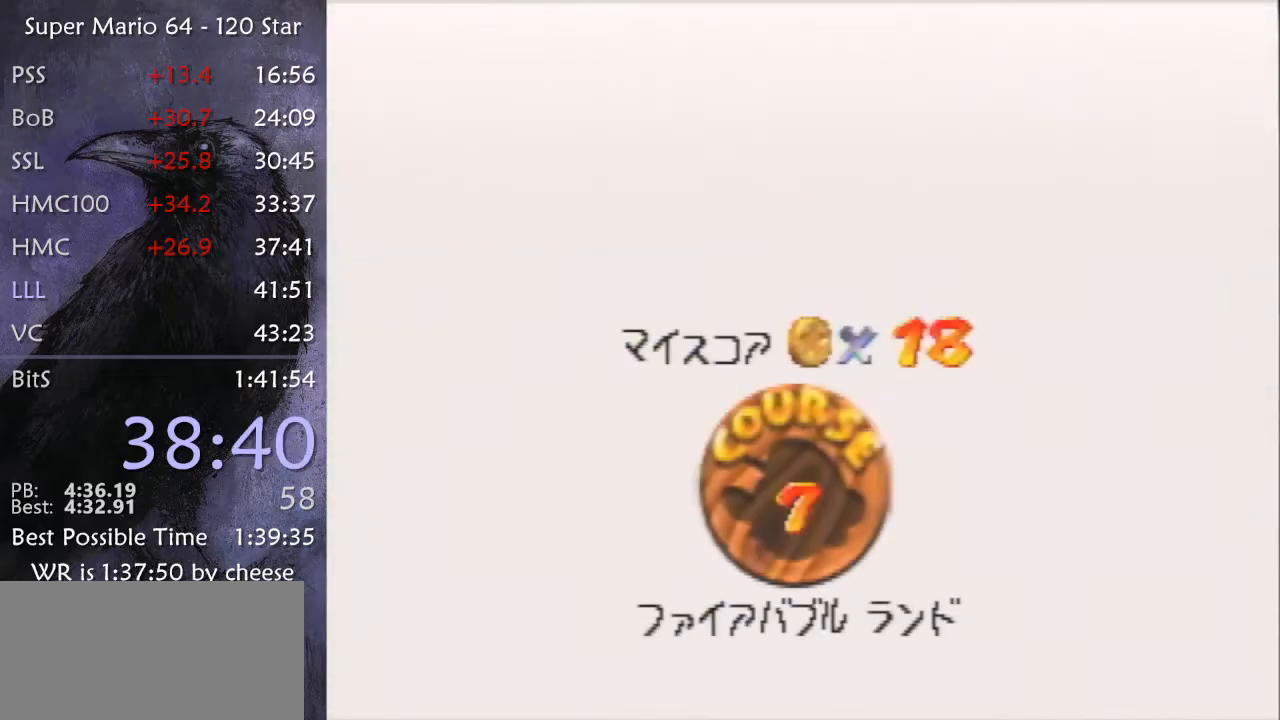
{"buttons": ["A", "B"], "left_stick": "left", "events": [[467, "A", "down"], [501, "B", "down"]]}
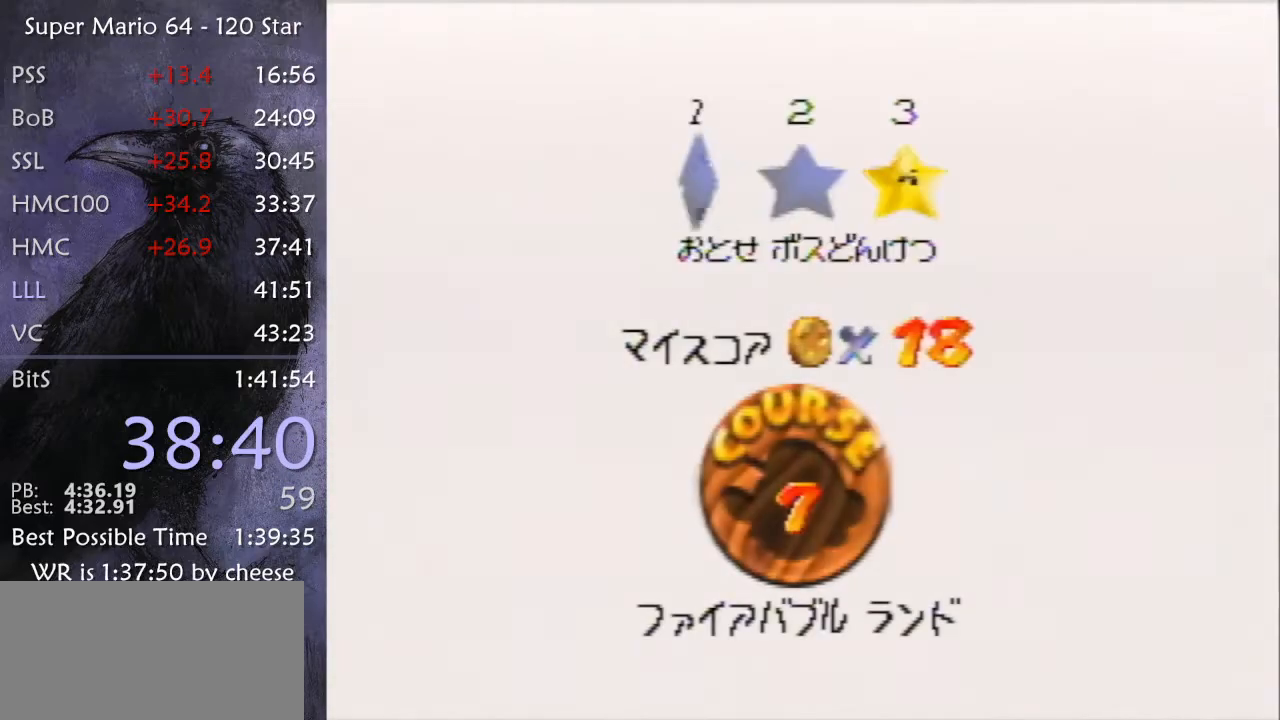
{"buttons": [], "left_stick": "left", "events": [[133, "B", "up"], [166, "A", "up"]]}
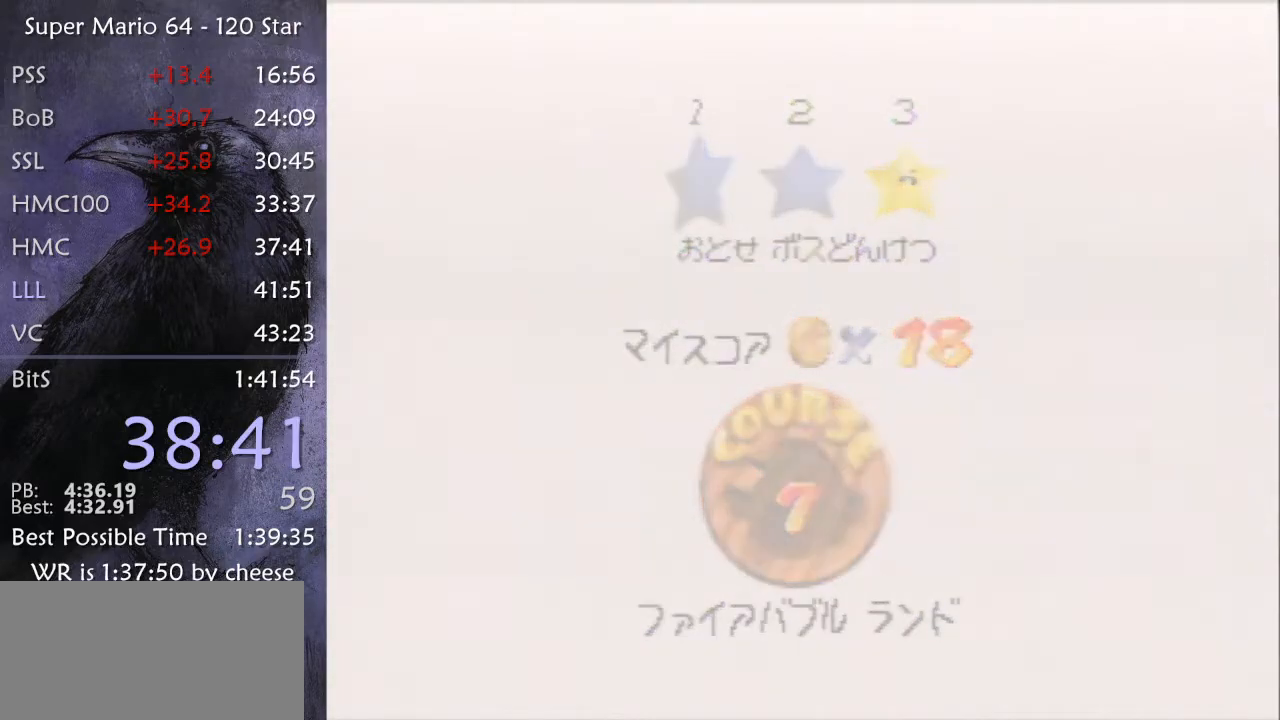
{"buttons": [], "left_stick": "center", "events": [[501, "left_stick", "center"]]}
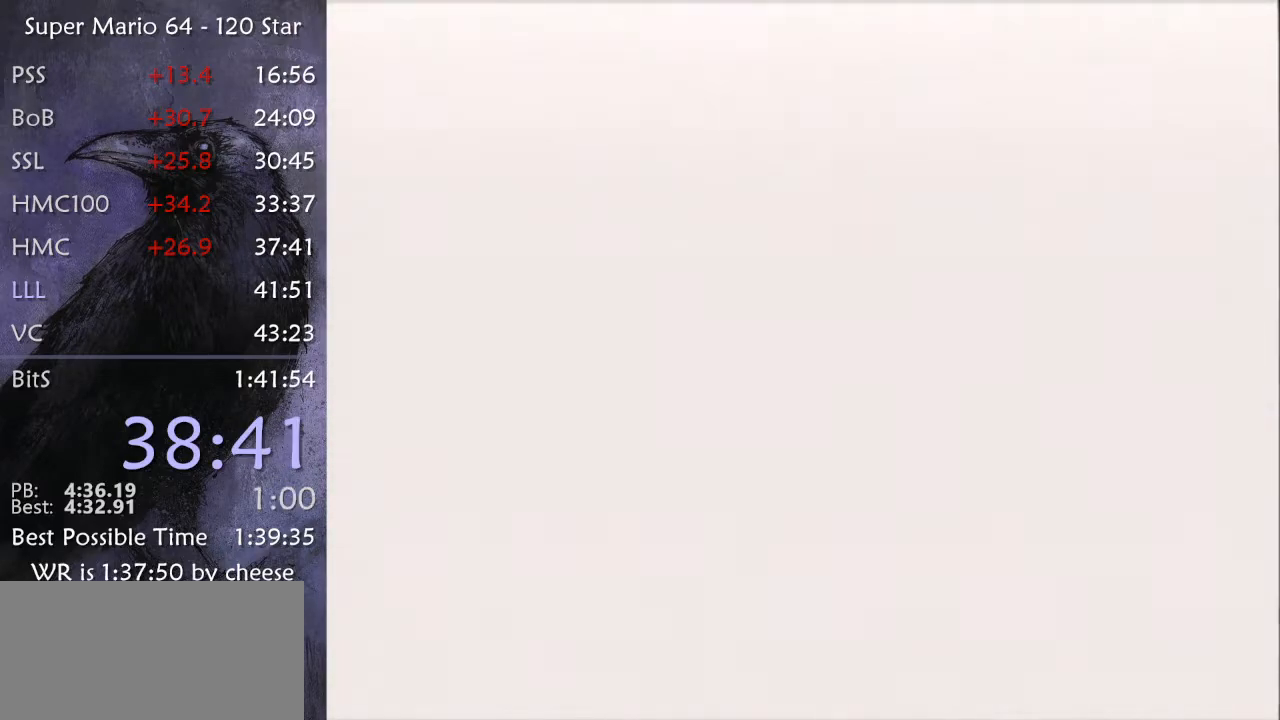
{"buttons": ["C_RIGHT"], "left_stick": "center", "events": [[33, "C_RIGHT", "down"], [133, "C_RIGHT", "up"], [233, "R1", "down"], [267, "C_DOWN", "down"], [333, "R1", "up"], [400, "C_DOWN", "up"], [467, "C_RIGHT", "down"]]}
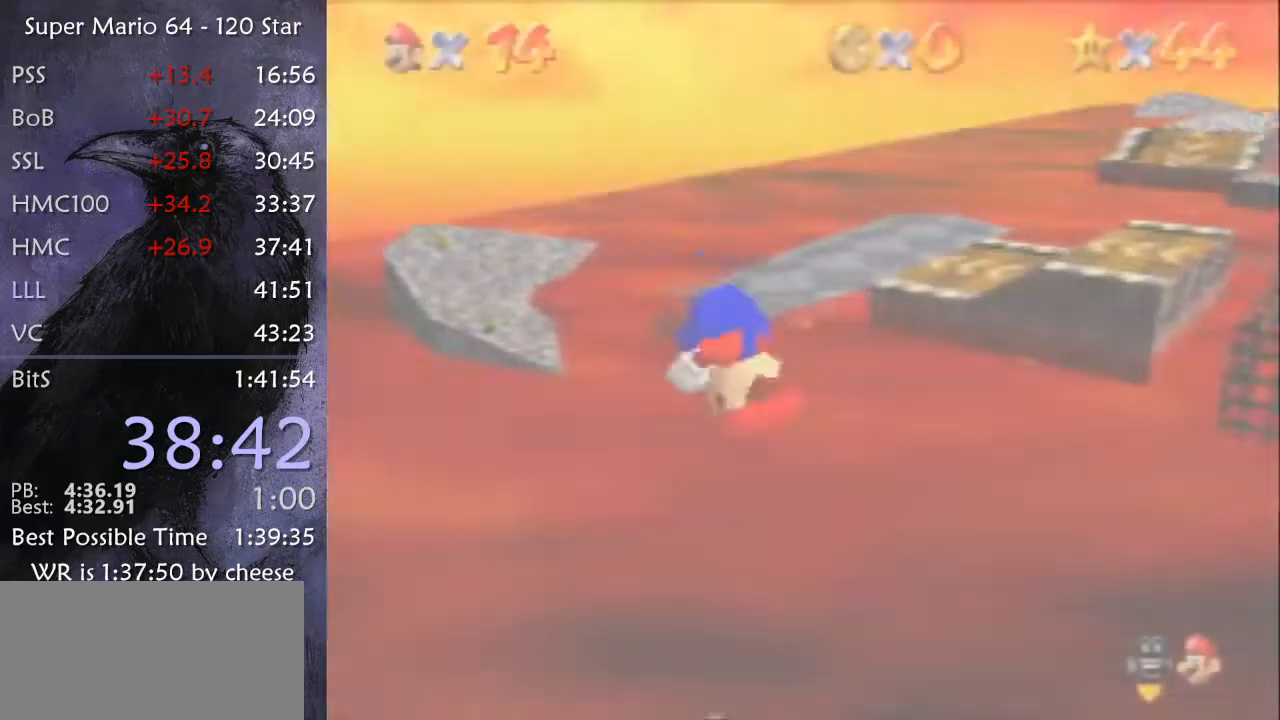
{"buttons": ["A"], "left_stick": "up", "events": [[34, "C_RIGHT", "up"], [67, "C_RIGHT", "down"], [167, "C_RIGHT", "up"], [401, "A", "down"], [501, "left_stick", "up"]]}
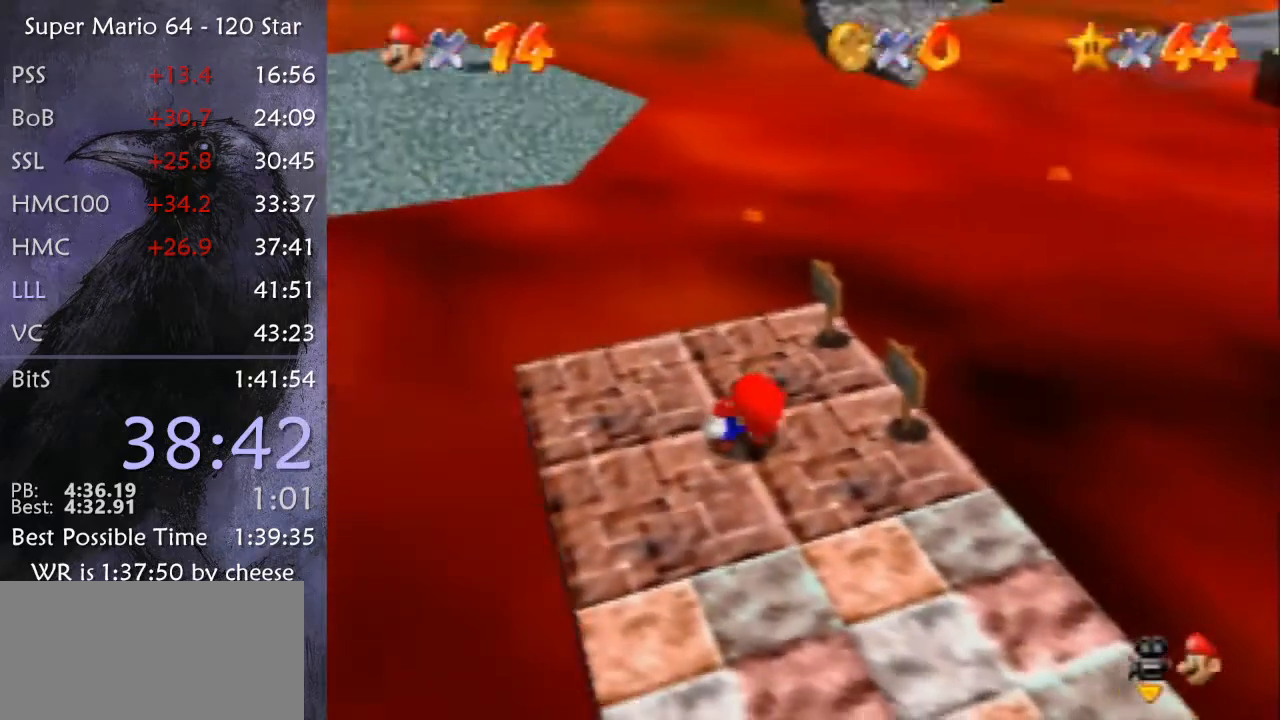
{"buttons": [], "left_stick": "up", "events": [[100, "A", "up"]]}
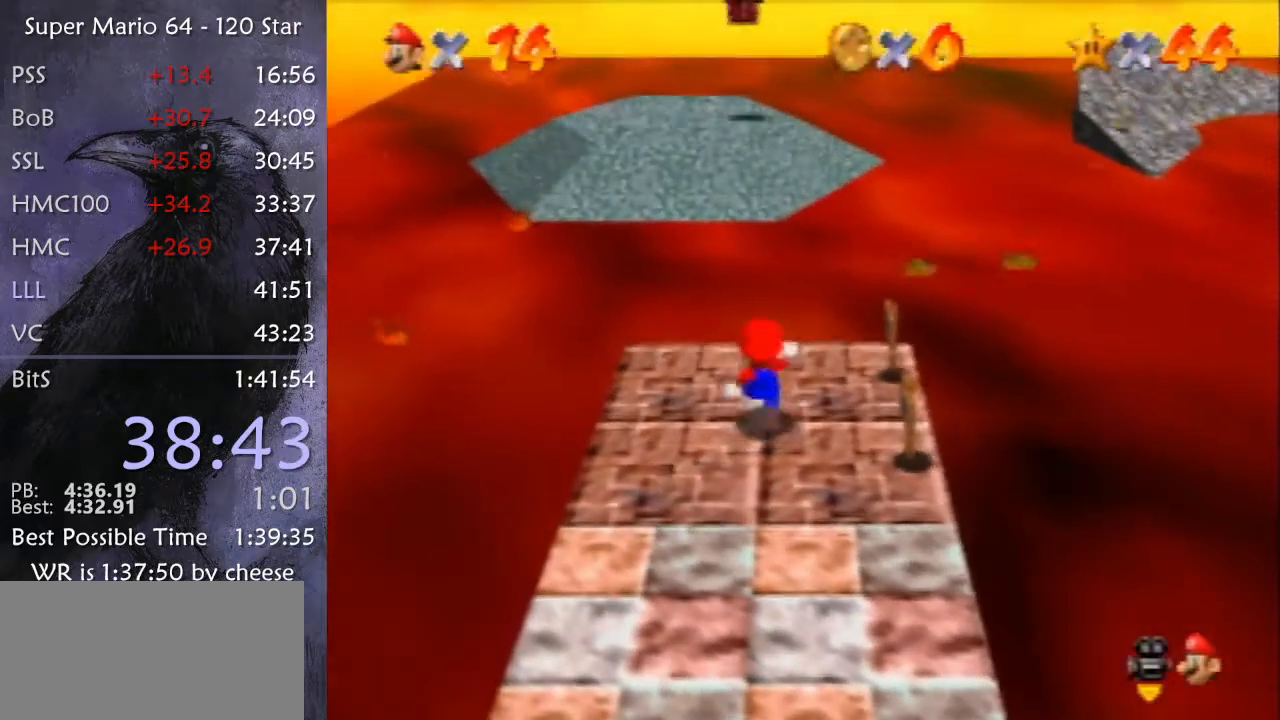
{"buttons": ["Z"], "left_stick": "up", "events": [[67, "Z", "down"], [100, "A", "down"], [167, "A", "up"]]}
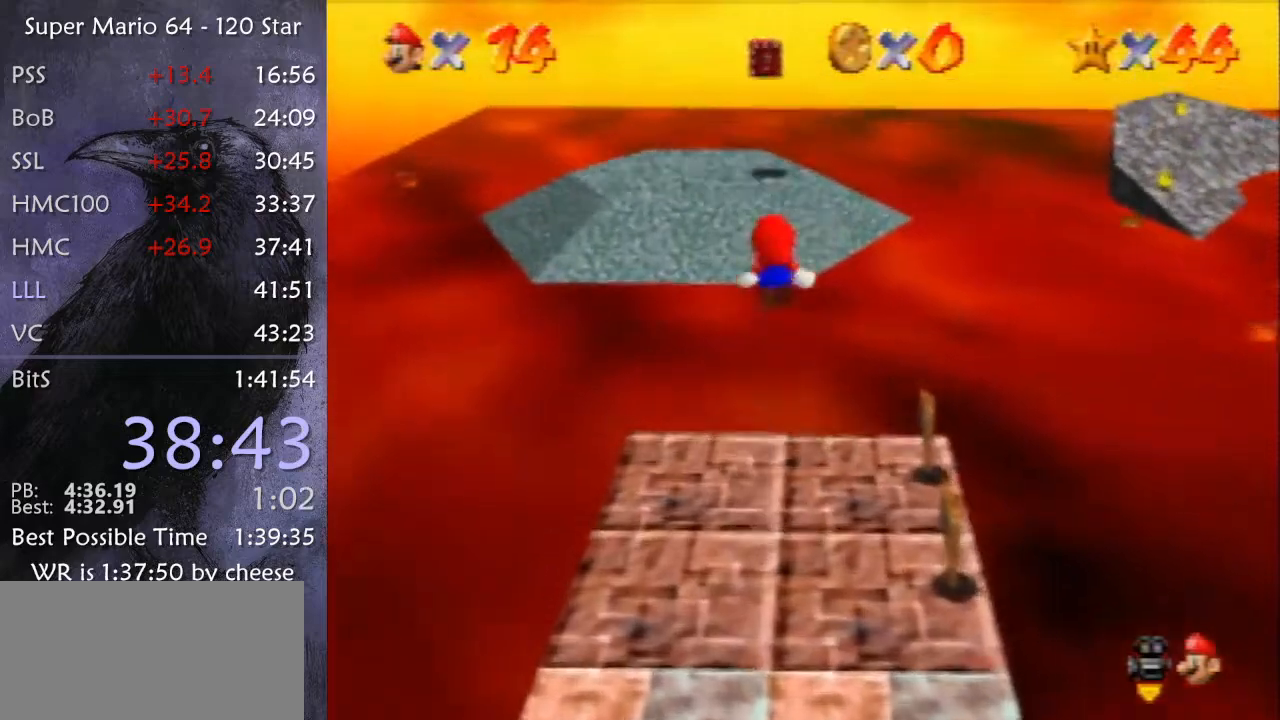
{"buttons": ["Z"], "left_stick": "up", "events": []}
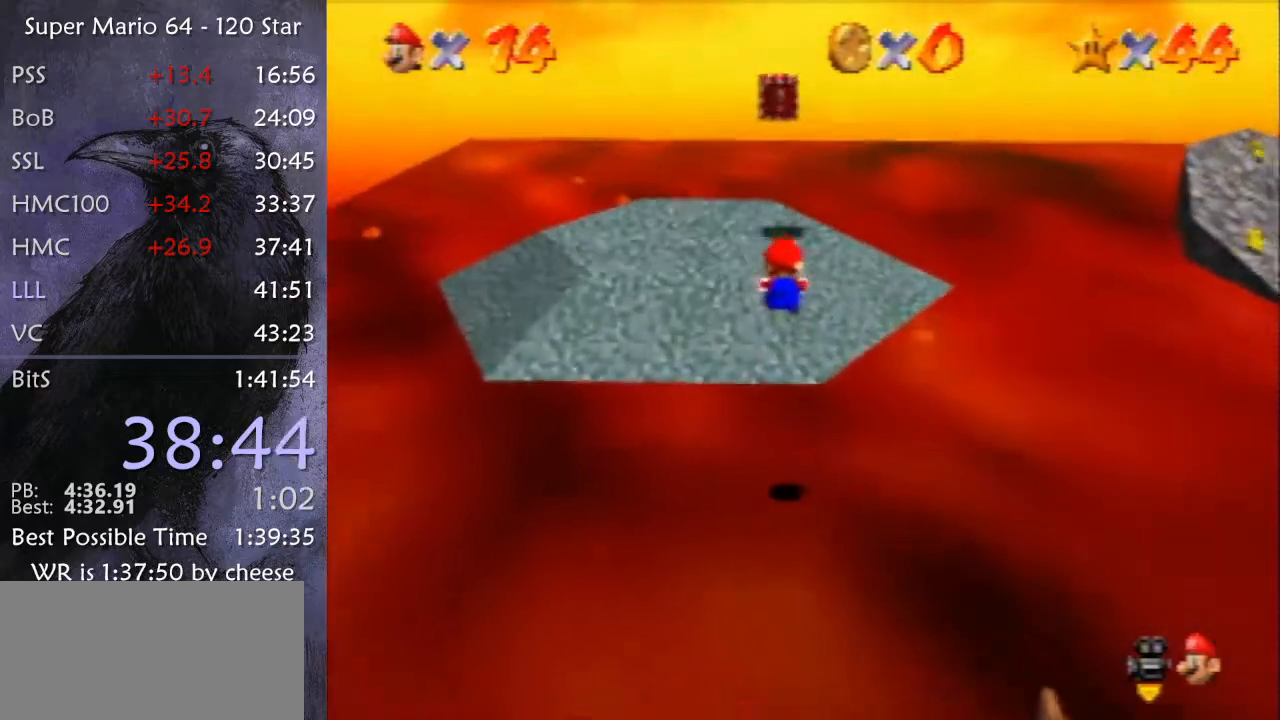
{"buttons": [], "left_stick": "up", "events": [[167, "Z", "up"]]}